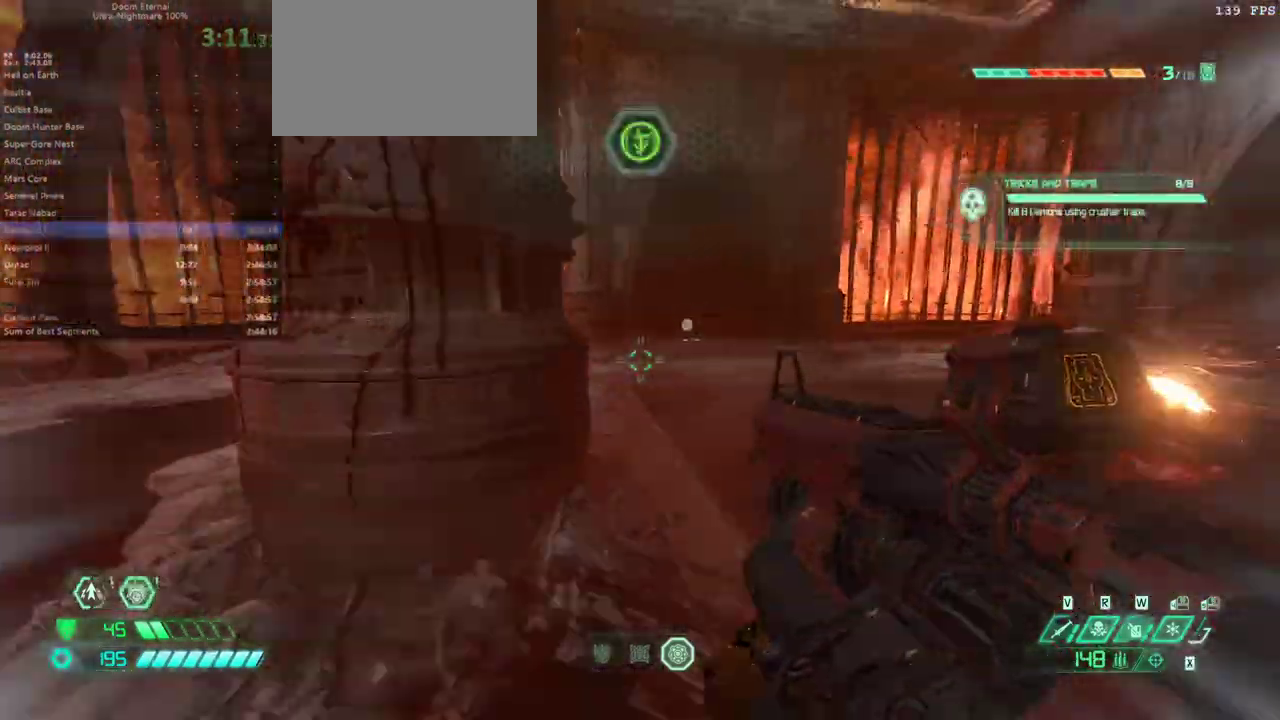
Gameplay with keyboard and mouse; each line is a JSON object with the keys and mouse buttons held at the frame after it. "events" lists presses ("down") and releases ("up") of "1", "2", "3", "4", "5", "6", "a", "alt", "c", "caps_lock", "ctrl", "d", "e", "f", "g", "q", "r", "s", "shift", "space", "t", "tab", "v", "w", "x", "z", "mouse_left", "mouse_wheel" and "mouse_right" between this image and that frame as [ms after this image, input, new state], when the widget could be followed in between. "mouse_left", "mouse_wheel", "mouse_right" = the "left", "wheel", "right" buttons of the "mouse" list. No other keys are recorded. "wheel" means that the mouse wheel is clicked or scrolled. Not read: mouse_move.
{"keys": ["e"], "mouse": [], "events": [[67, "5", "down"], [133, "5", "up"], [367, "shift", "down"], [467, "shift", "up"]]}
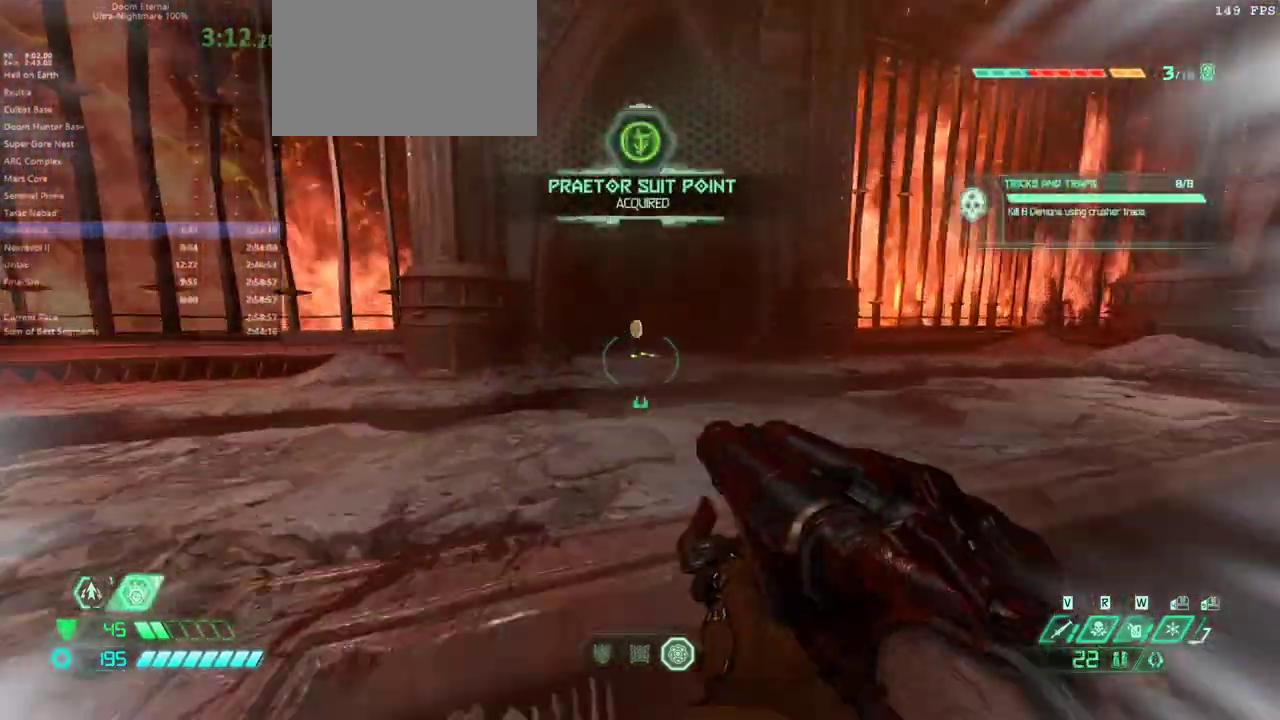
{"keys": ["e", "shift"], "mouse": [], "events": [[433, "shift", "down"]]}
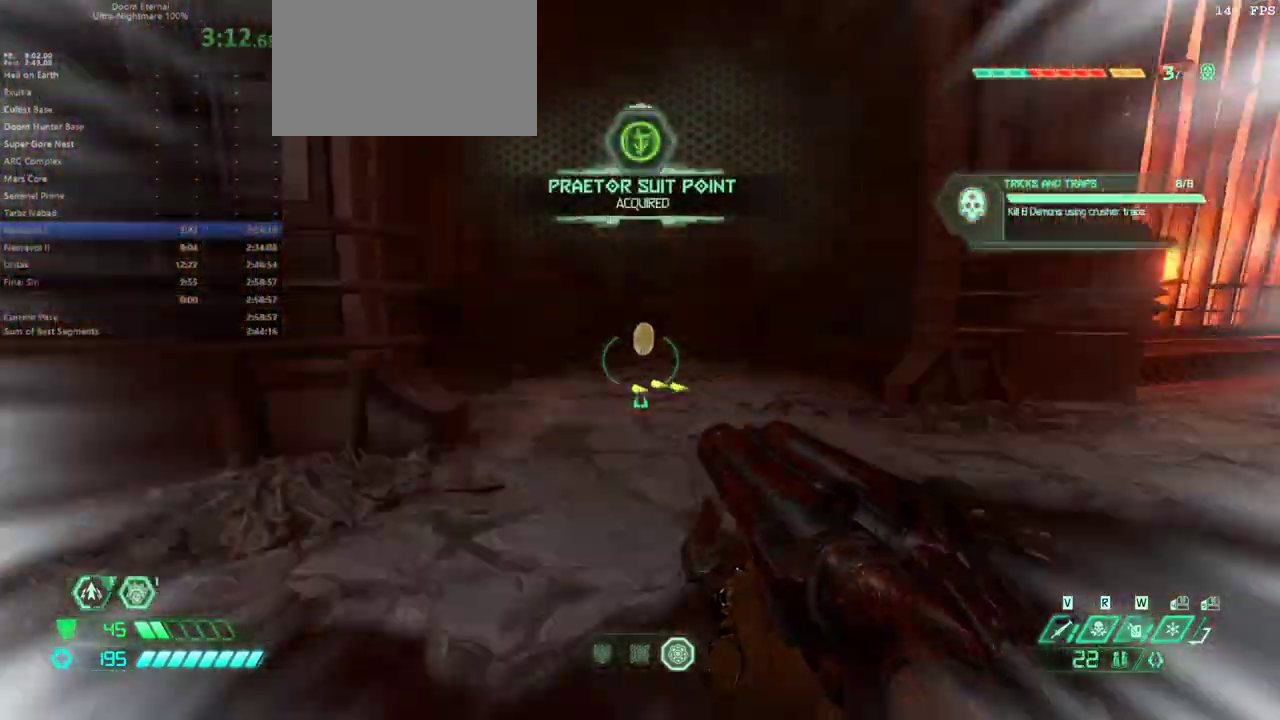
{"keys": ["e"], "mouse": [], "events": [[33, "shift", "up"]]}
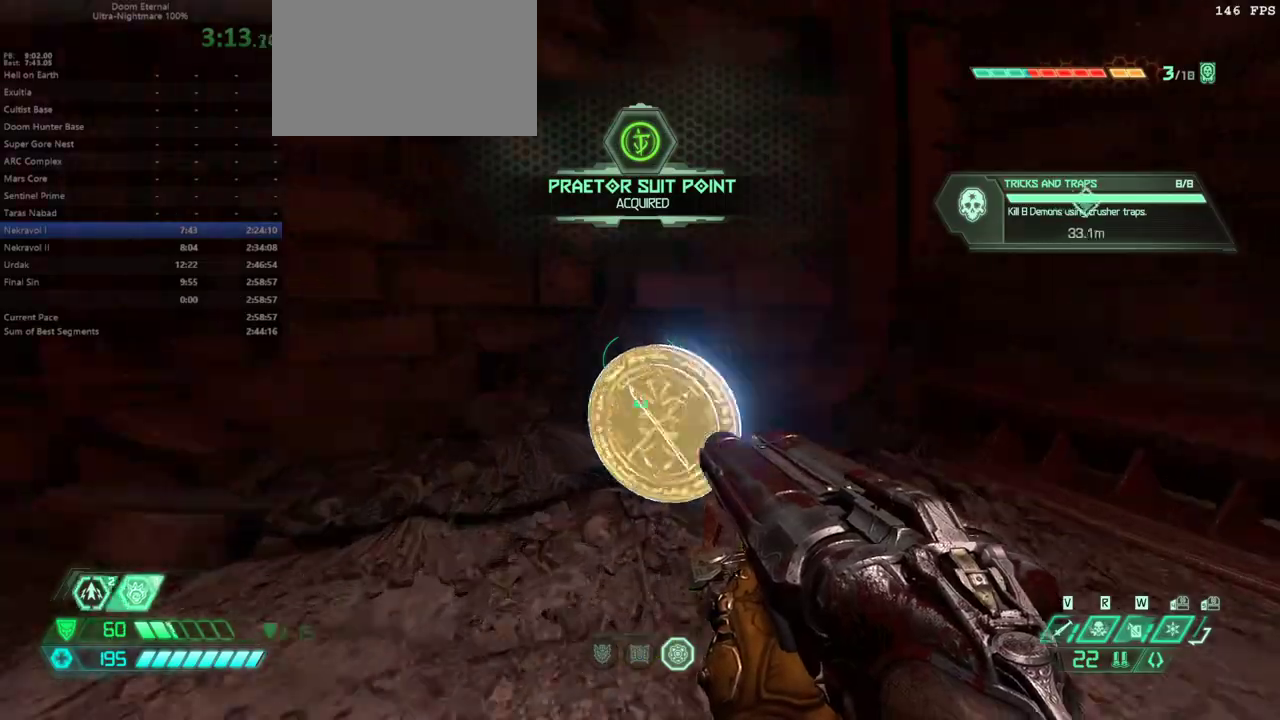
{"keys": ["e"], "mouse": [], "events": [[333, "shift", "down"], [467, "shift", "up"]]}
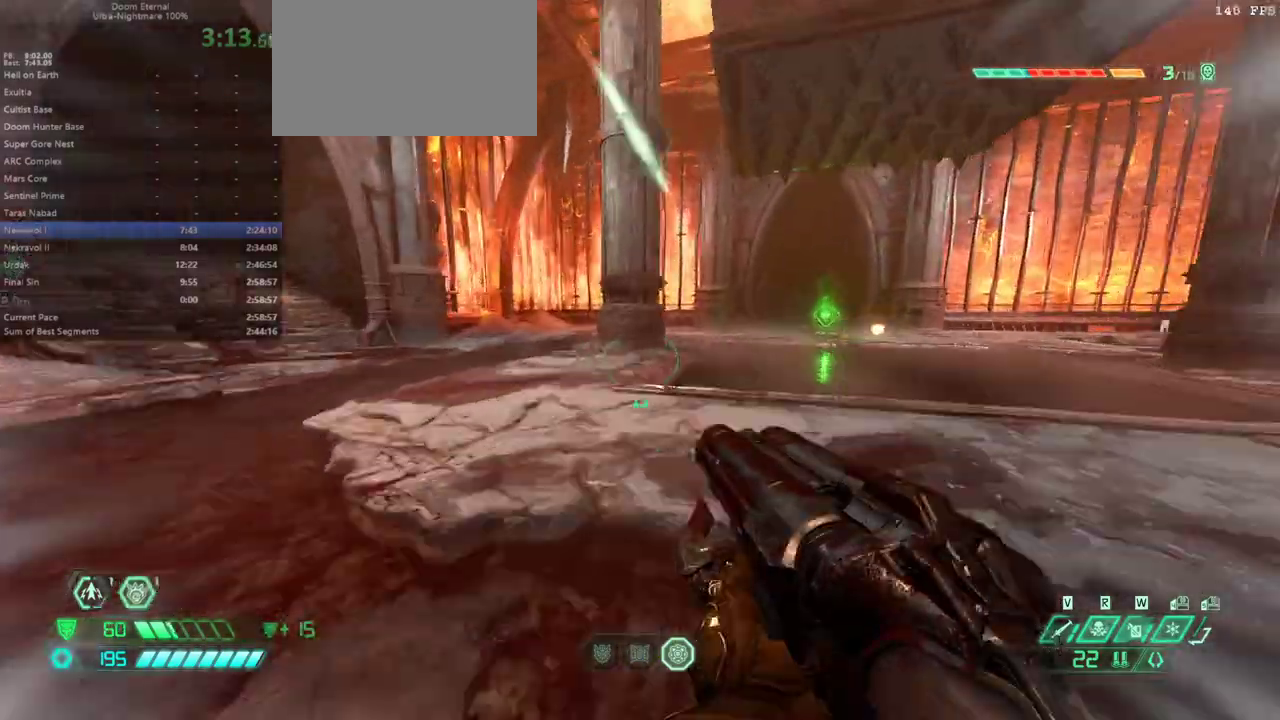
{"keys": ["e"], "mouse": [], "events": [[300, "mouse_right", "down"], [433, "mouse_right", "up"]]}
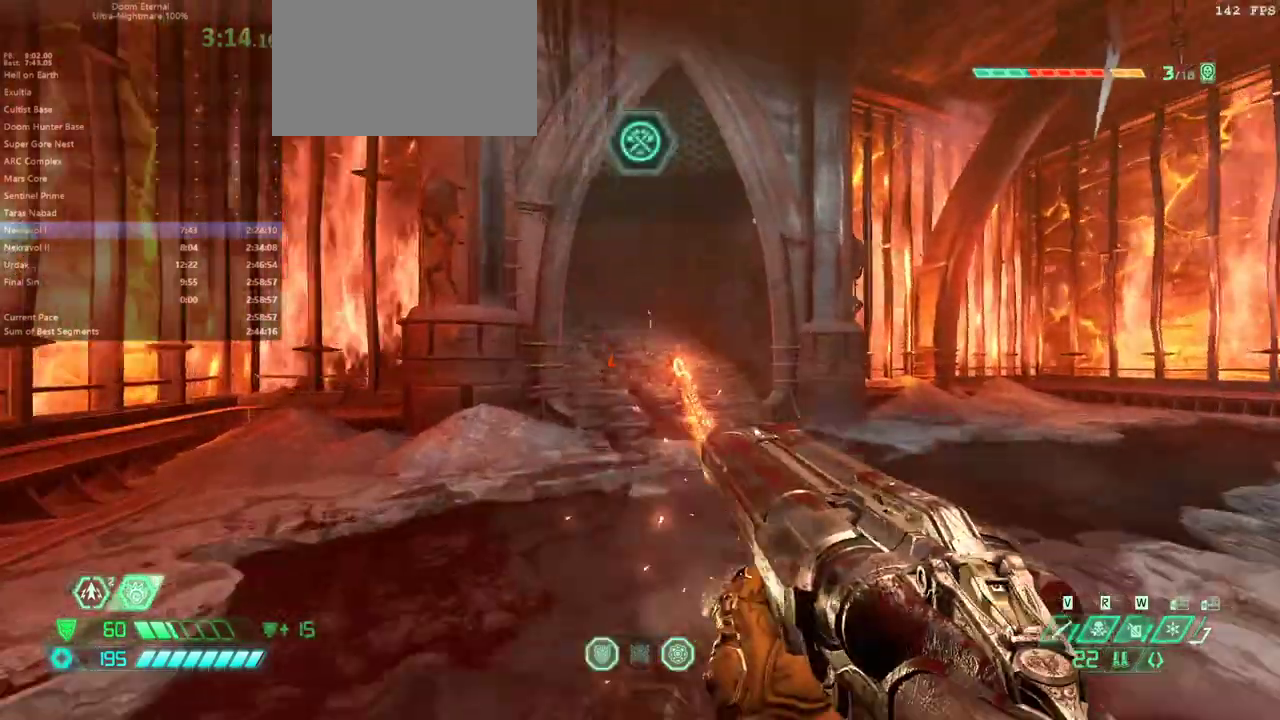
{"keys": ["e", "space"], "mouse": [], "events": [[467, "space", "down"]]}
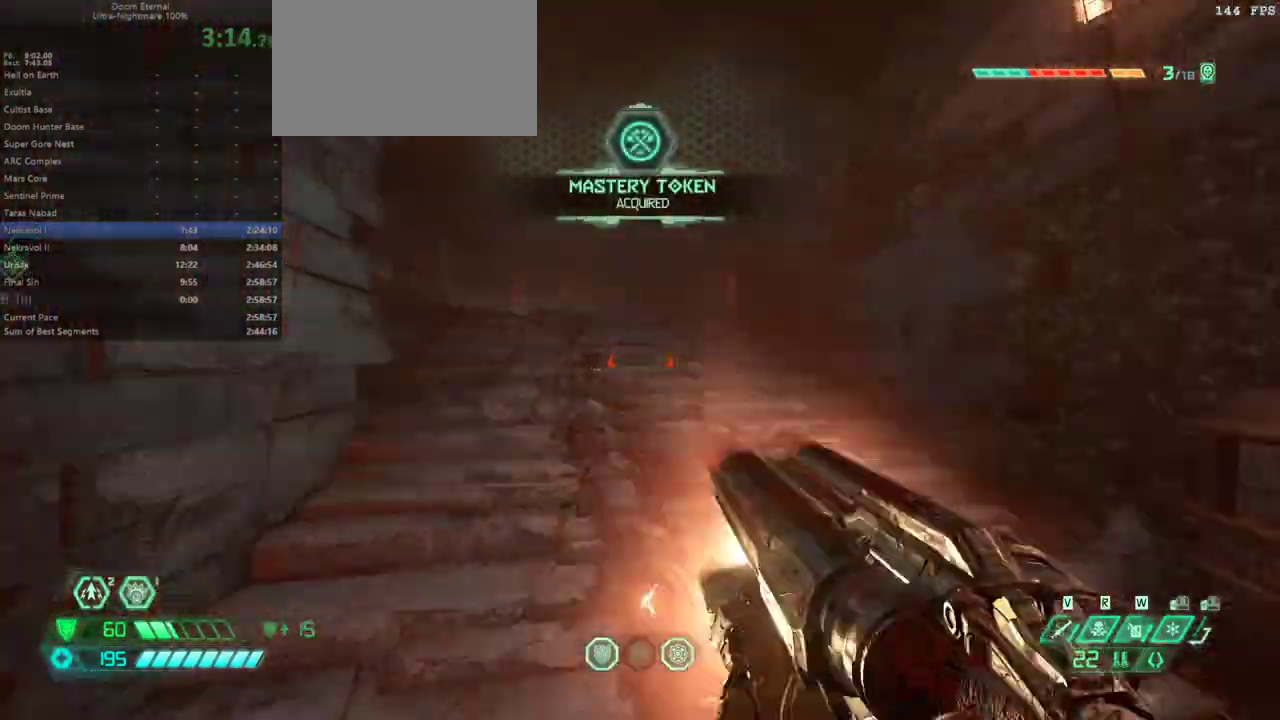
{"keys": ["e"], "mouse": [], "events": [[100, "space", "up"], [333, "space", "down"], [467, "space", "up"]]}
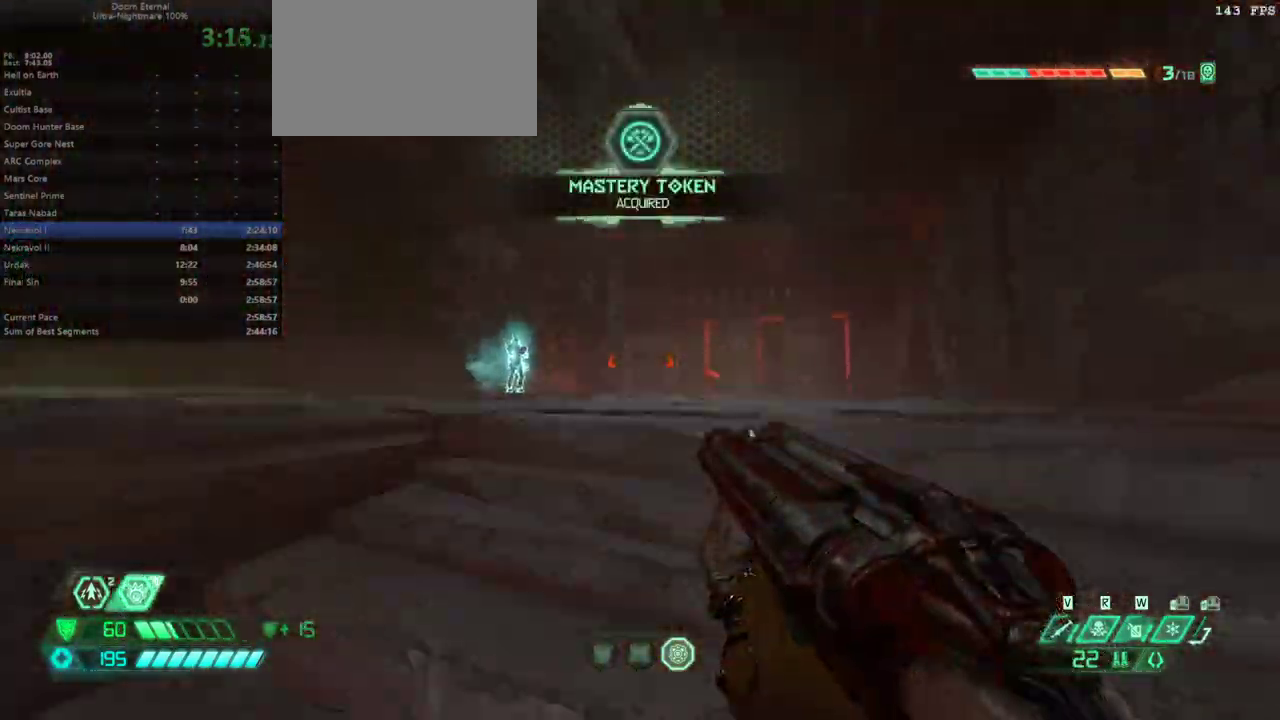
{"keys": ["e"], "mouse": [], "events": [[167, "shift", "down"], [367, "shift", "up"]]}
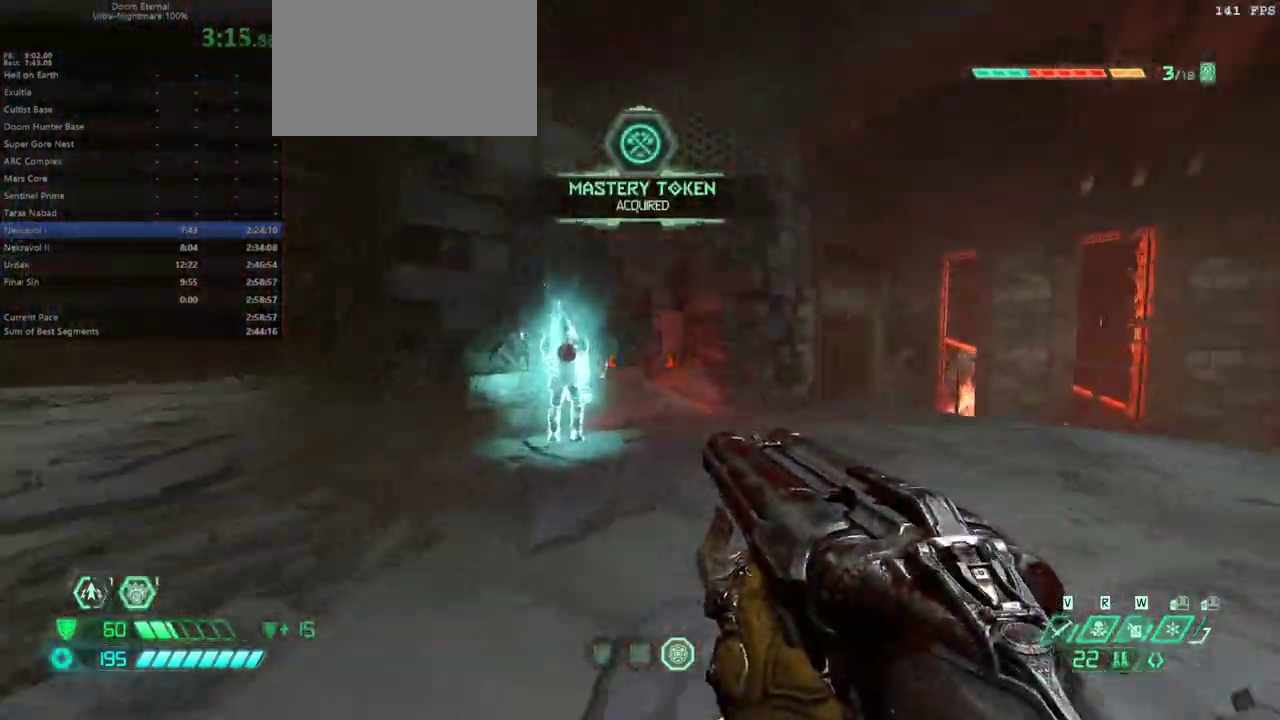
{"keys": ["g"], "mouse": [], "events": [[500, "e", "up"], [500, "g", "down"]]}
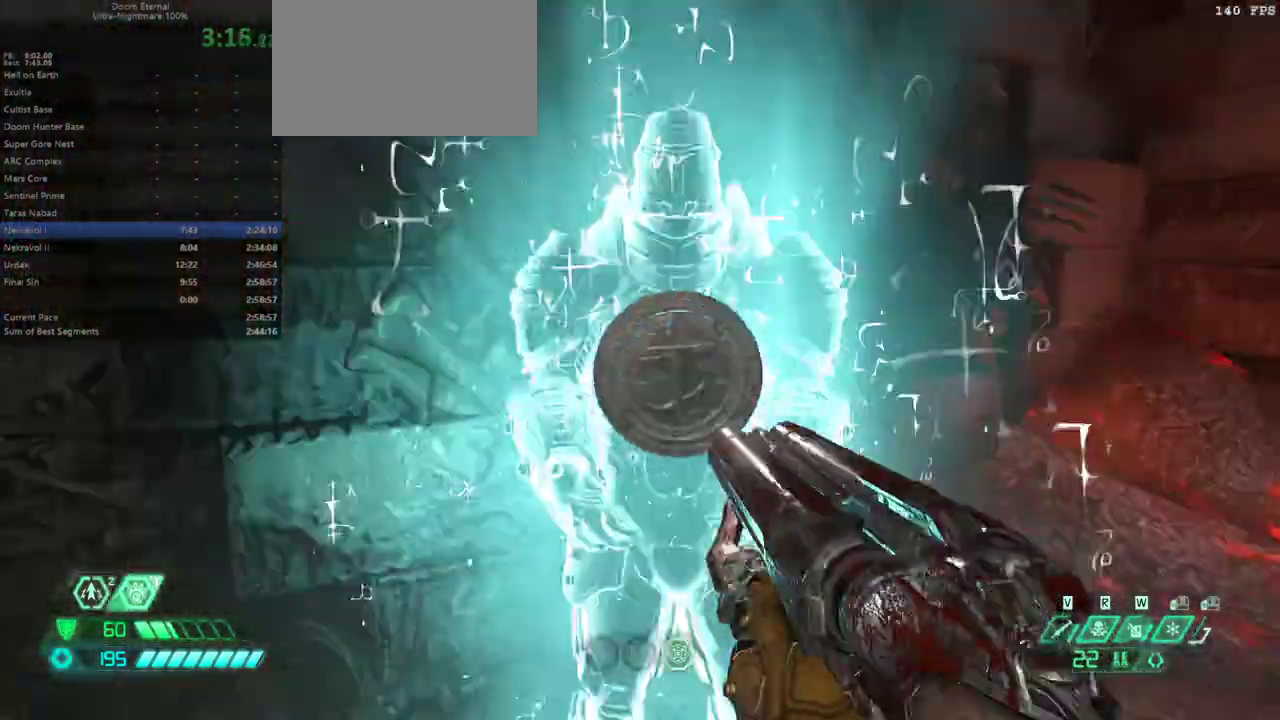
{"keys": ["d", "s"], "mouse": [], "events": [[100, "g", "up"], [333, "d", "down"], [433, "s", "down"]]}
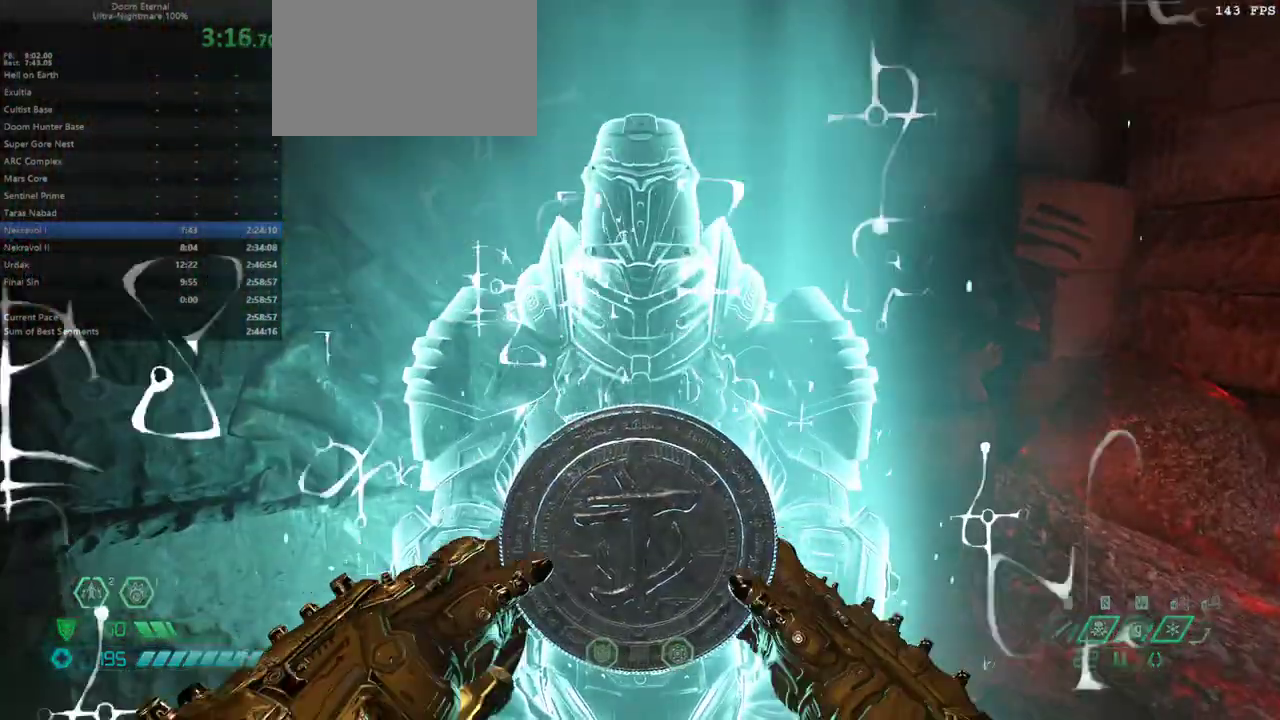
{"keys": ["s"], "mouse": [], "events": [[100, "d", "up"]]}
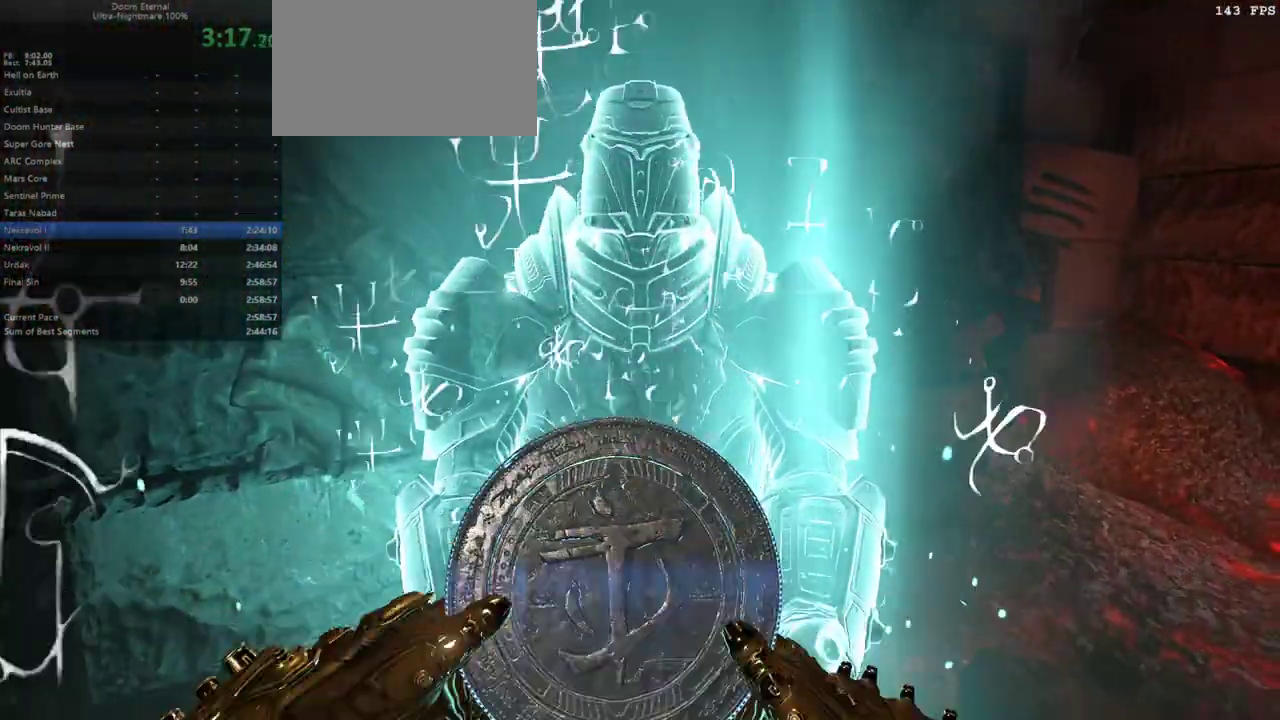
{"keys": ["s"], "mouse": [], "events": [[33, "d", "down"], [333, "d", "up"]]}
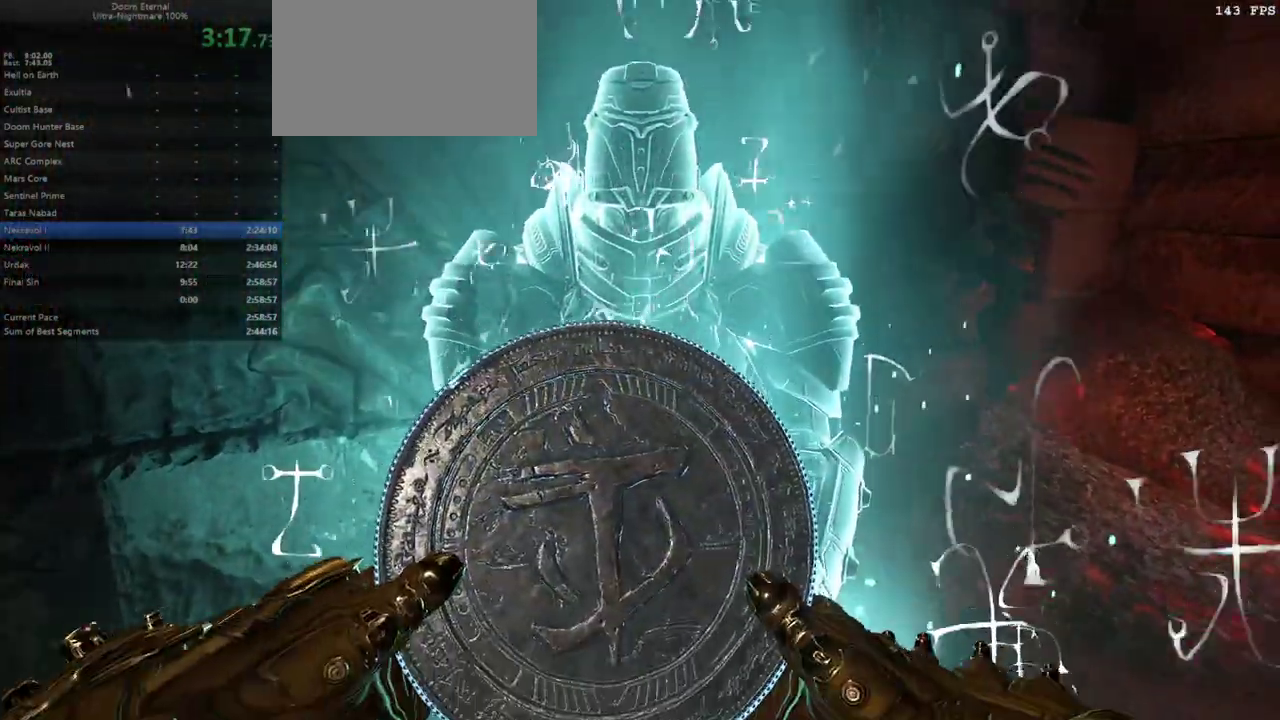
{"keys": ["s"], "mouse": [], "events": []}
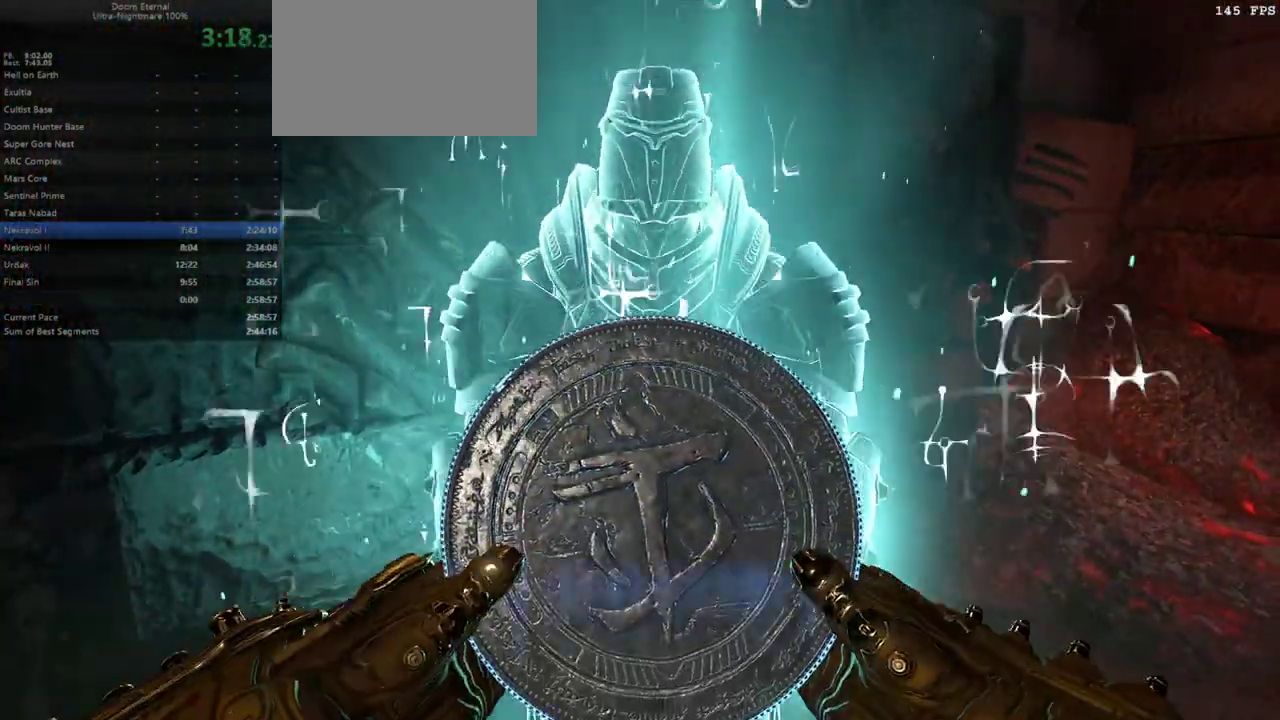
{"keys": ["s"], "mouse": [], "events": [[67, "d", "down"], [267, "d", "up"]]}
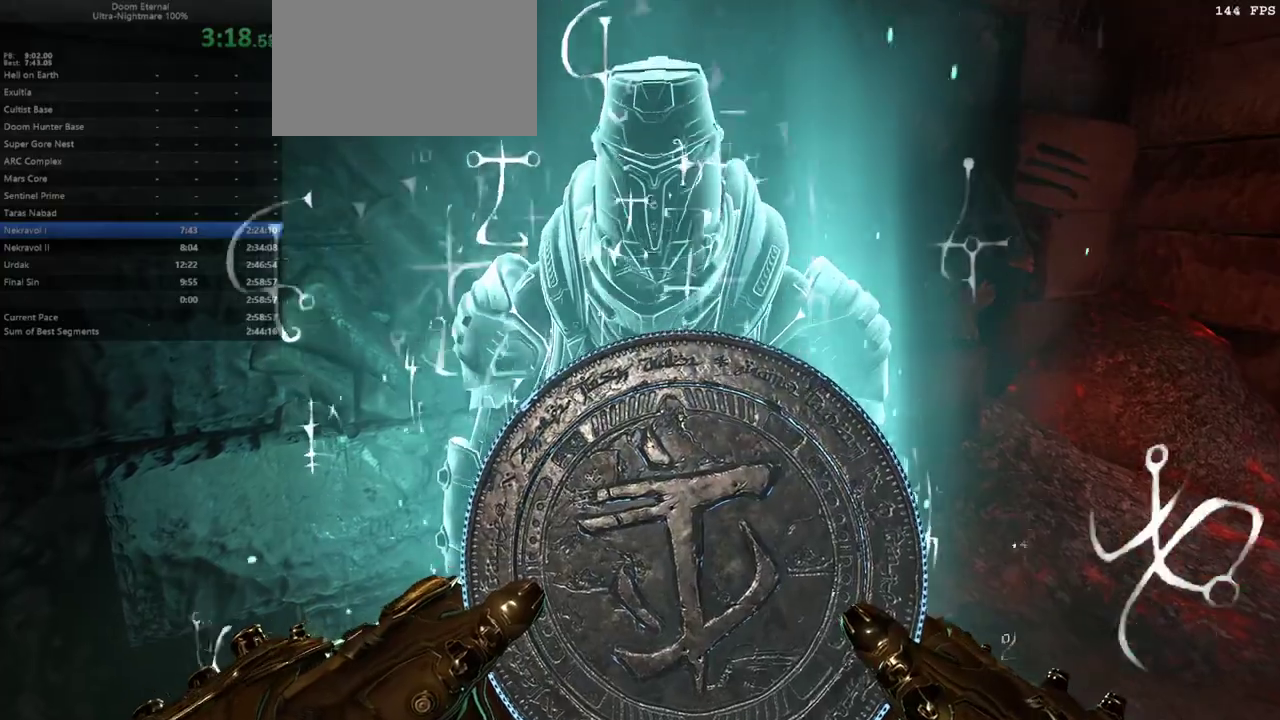
{"keys": ["s"], "mouse": [], "events": []}
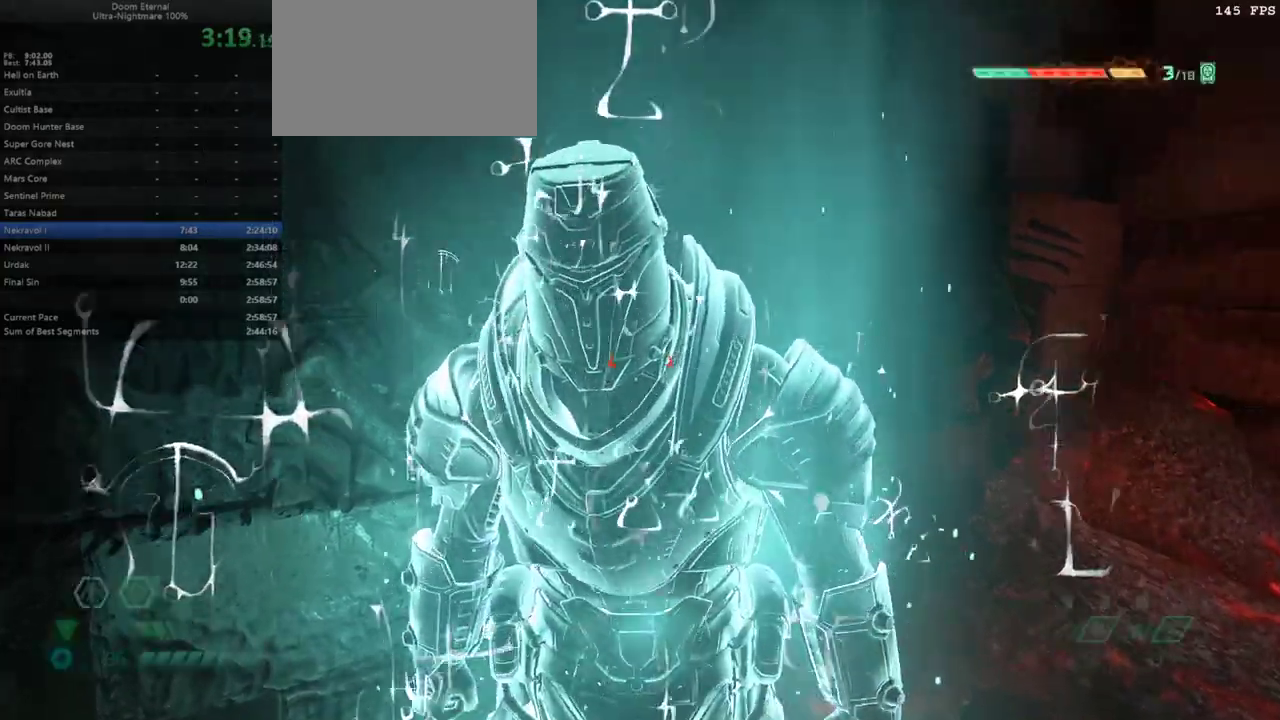
{"keys": ["e"], "mouse": [], "events": [[300, "e", "down"], [467, "s", "up"]]}
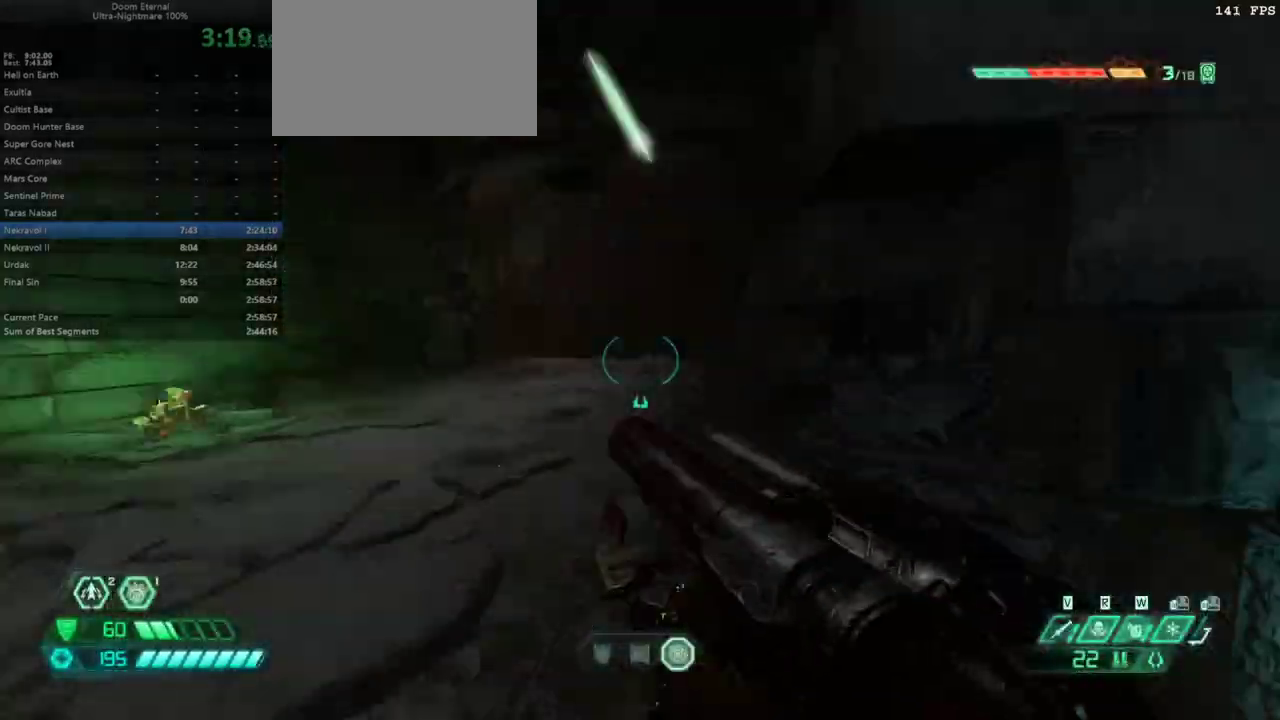
{"keys": ["2", "e"], "mouse": [], "events": [[167, "shift", "down"], [300, "shift", "up"], [433, "2", "down"]]}
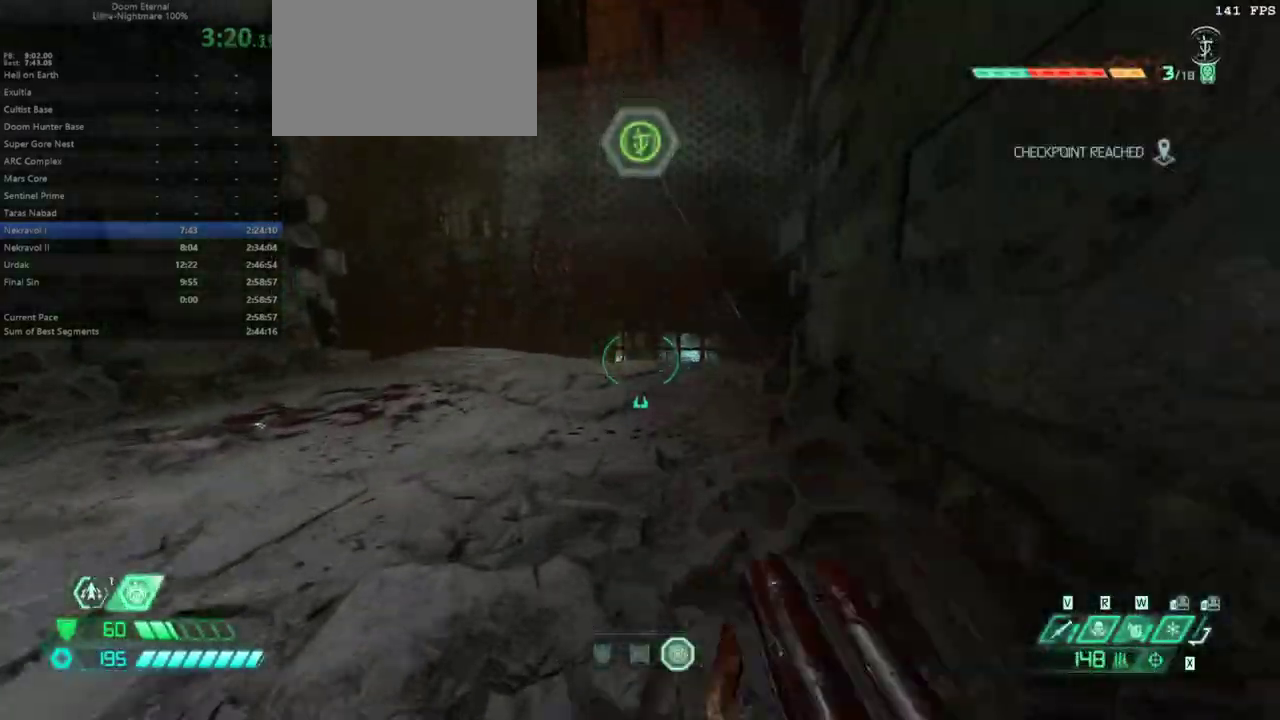
{"keys": ["e"], "mouse": [], "events": [[33, "2", "up"], [267, "shift", "down"], [400, "shift", "up"]]}
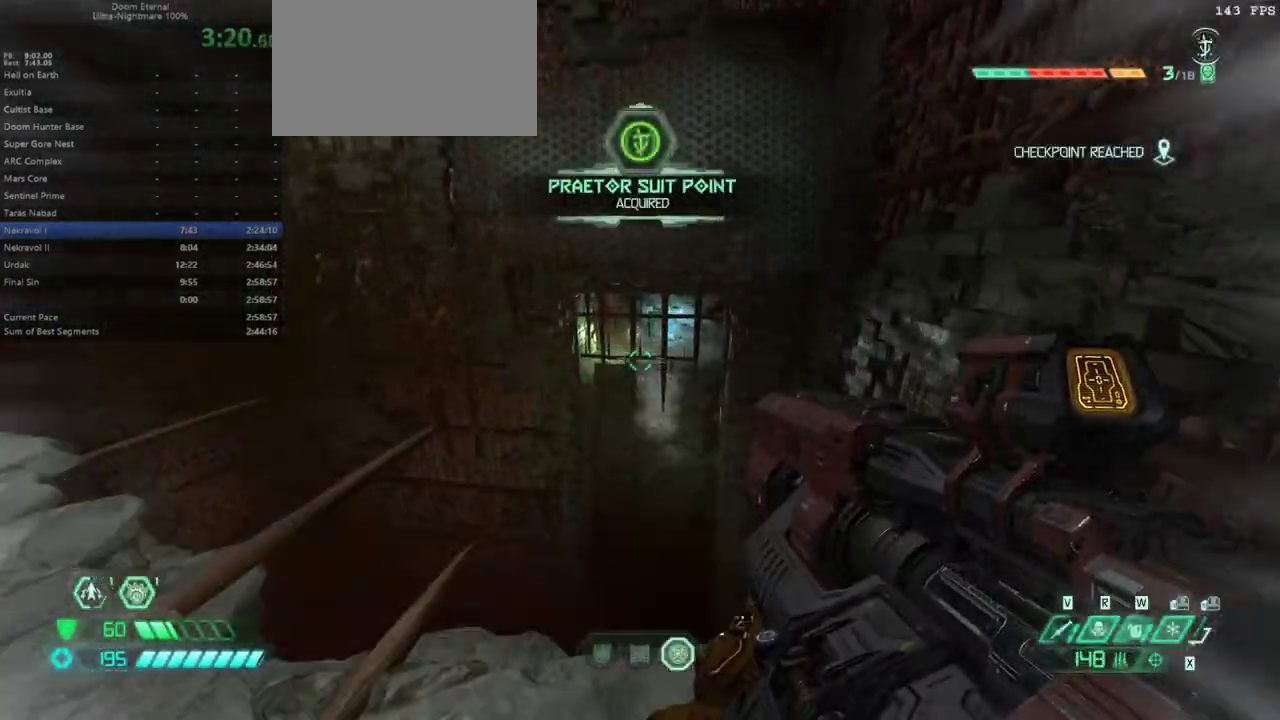
{"keys": ["e", "f"], "mouse": [], "events": [[233, "f", "down"]]}
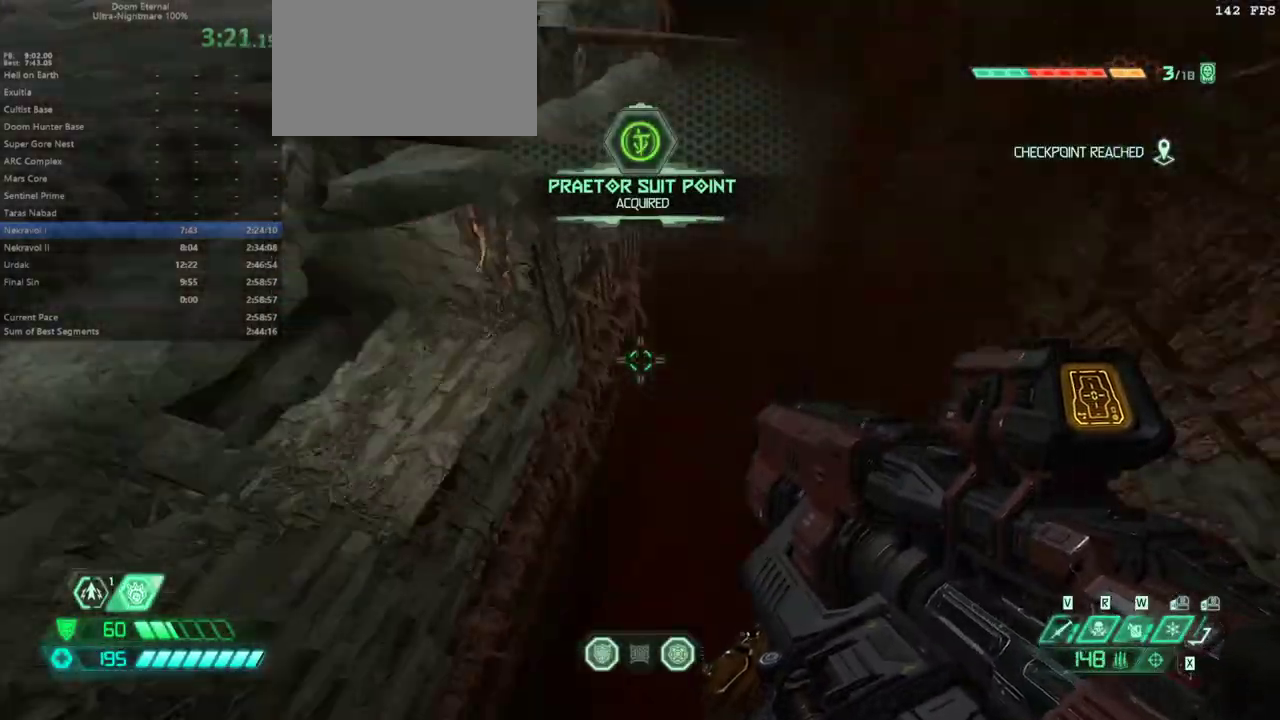
{"keys": ["e", "space"], "mouse": [], "events": [[67, "f", "up"], [433, "space", "down"]]}
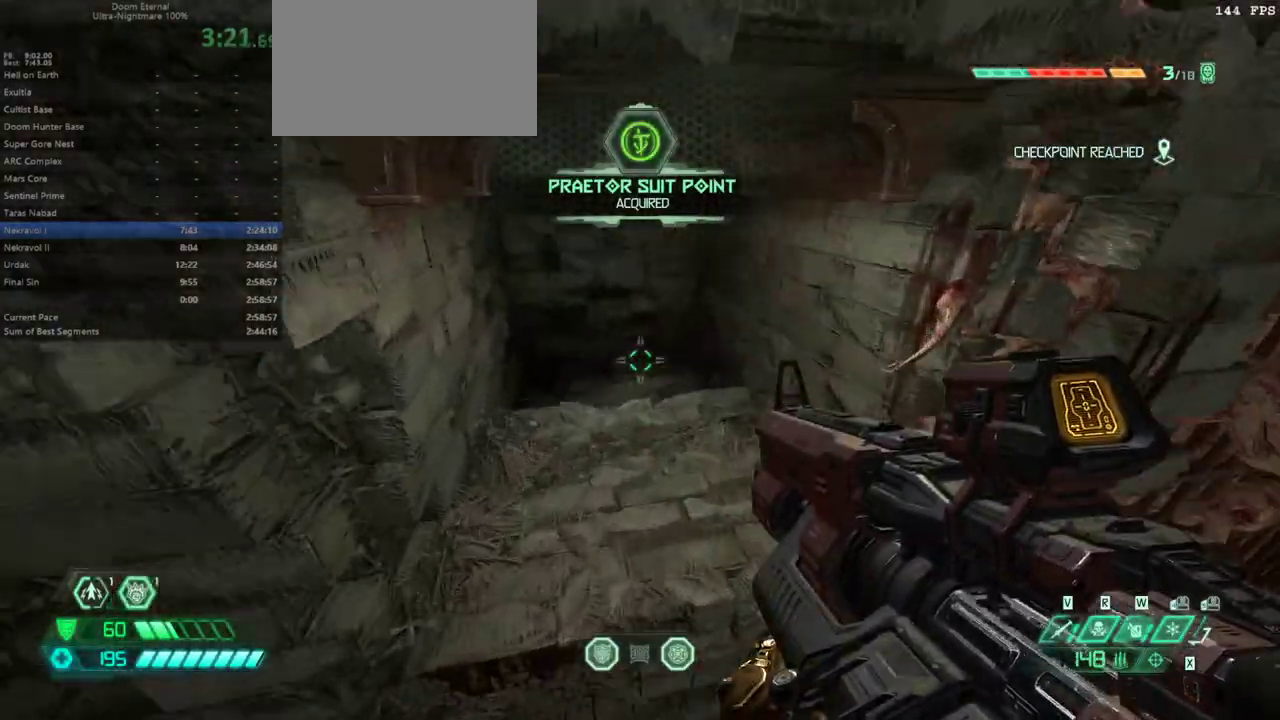
{"keys": ["e"], "mouse": [], "events": [[33, "space", "up"]]}
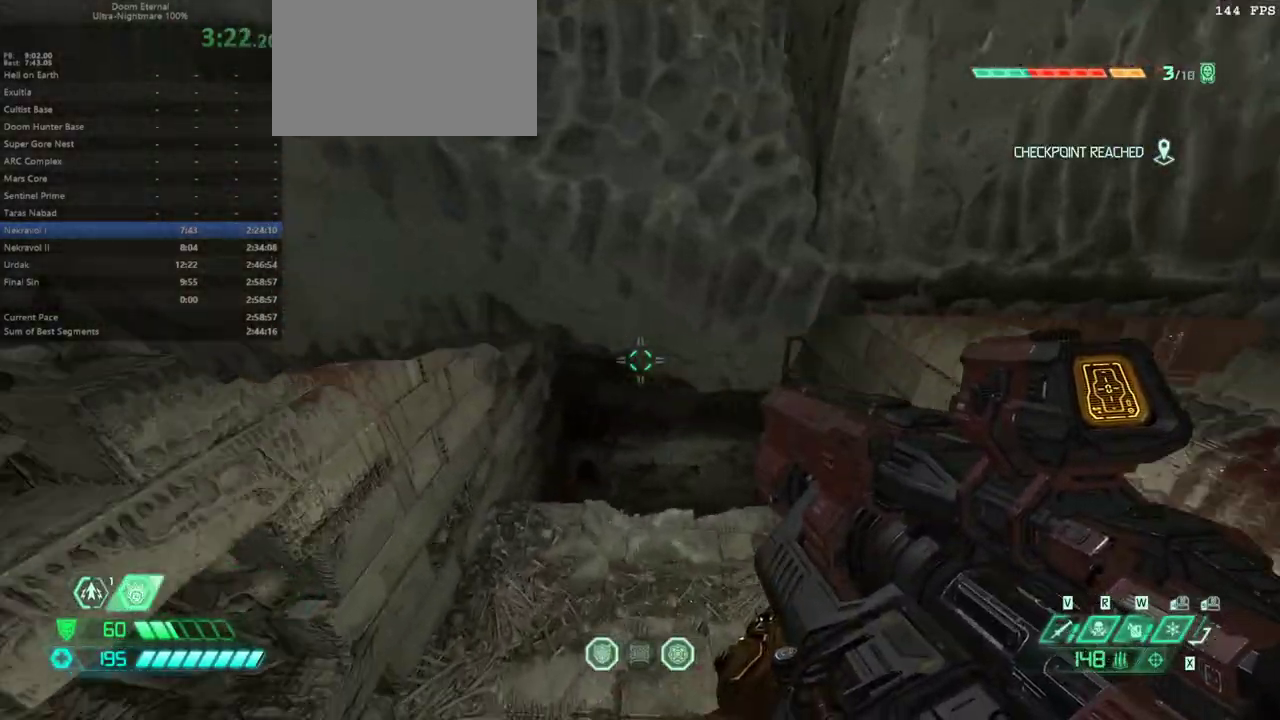
{"keys": ["f"], "mouse": [], "events": [[300, "f", "down"], [333, "e", "up"]]}
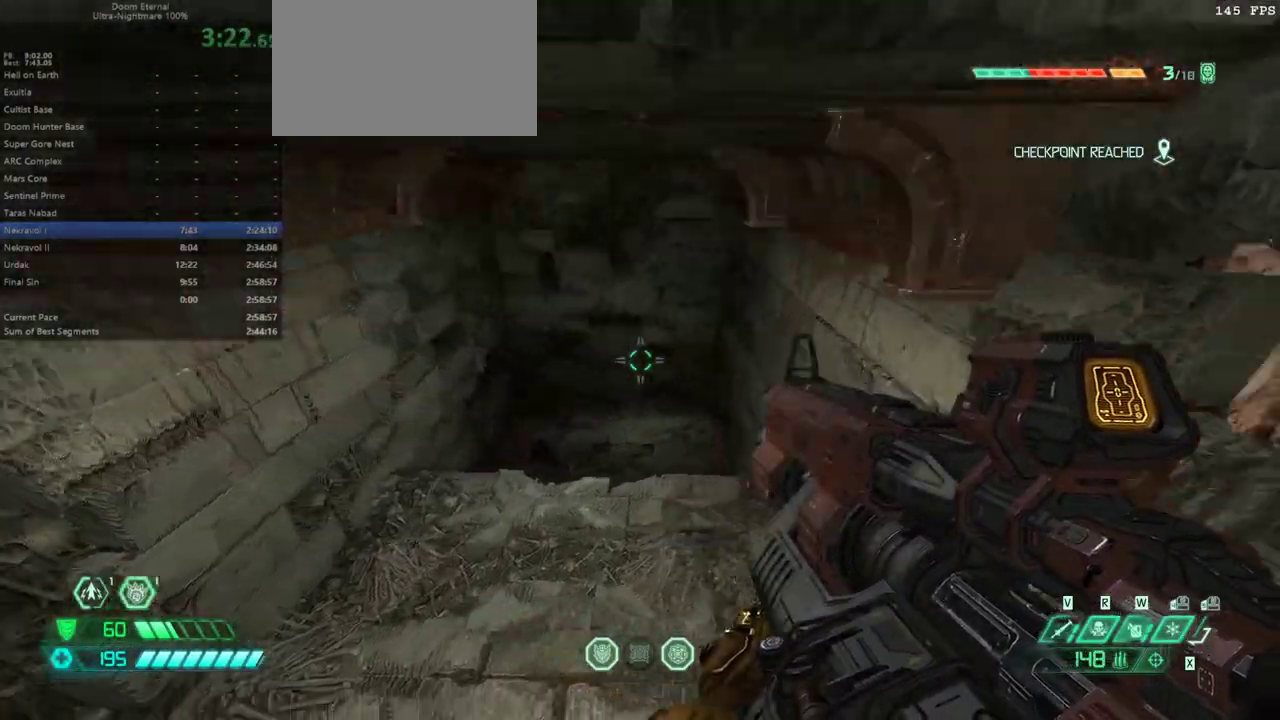
{"keys": ["e"], "mouse": [], "events": [[67, "e", "down"], [67, "f", "up"], [333, "shift", "down"], [500, "shift", "up"]]}
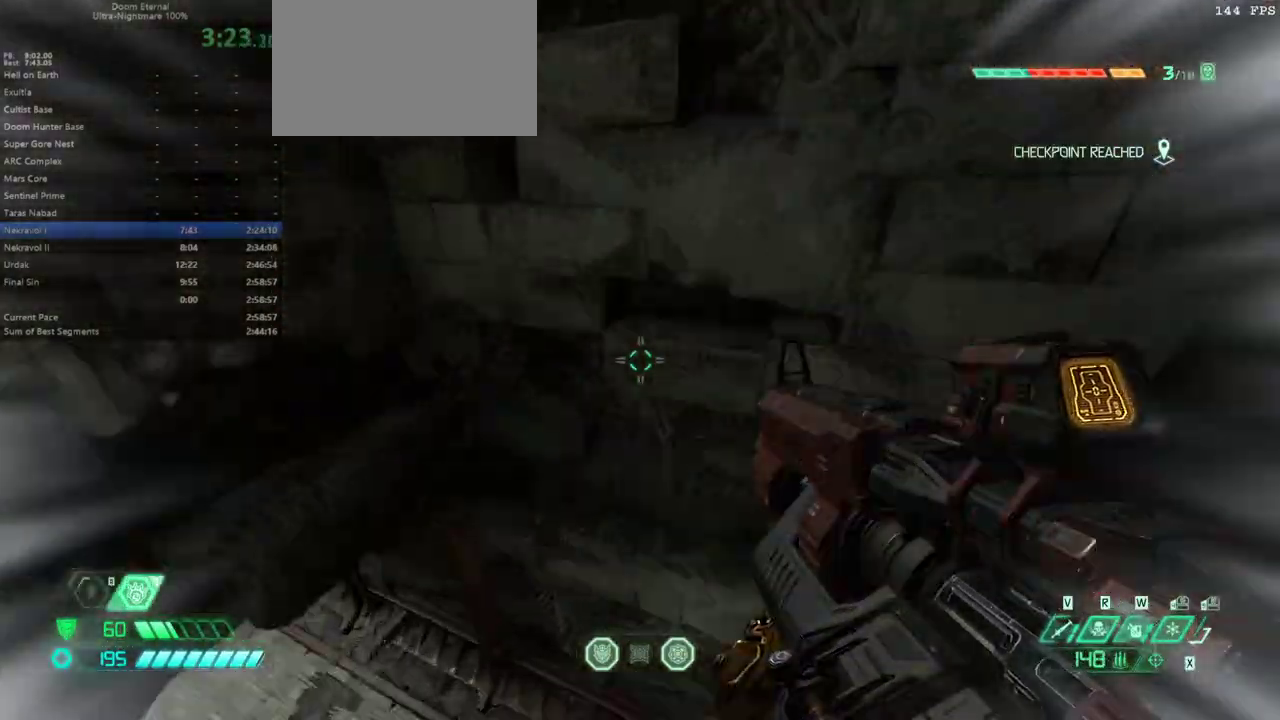
{"keys": ["e"], "mouse": [], "events": [[133, "f", "down"], [333, "f", "up"]]}
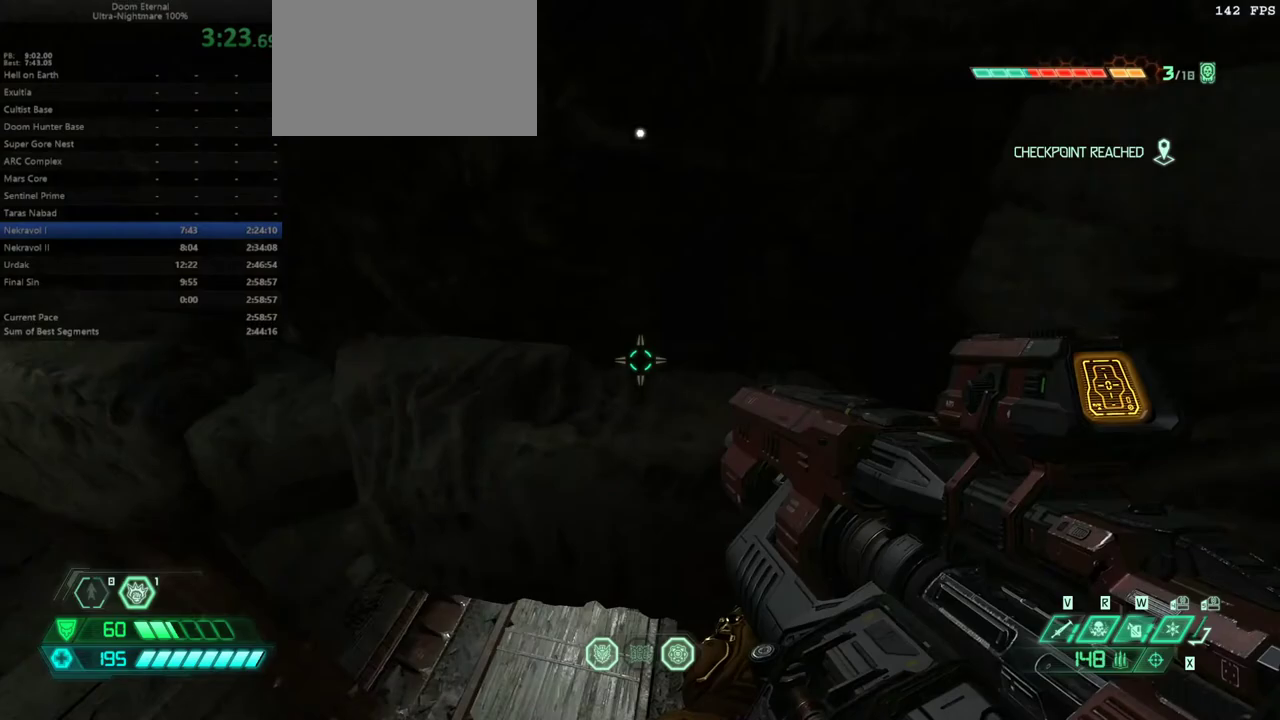
{"keys": ["e"], "mouse": [], "events": []}
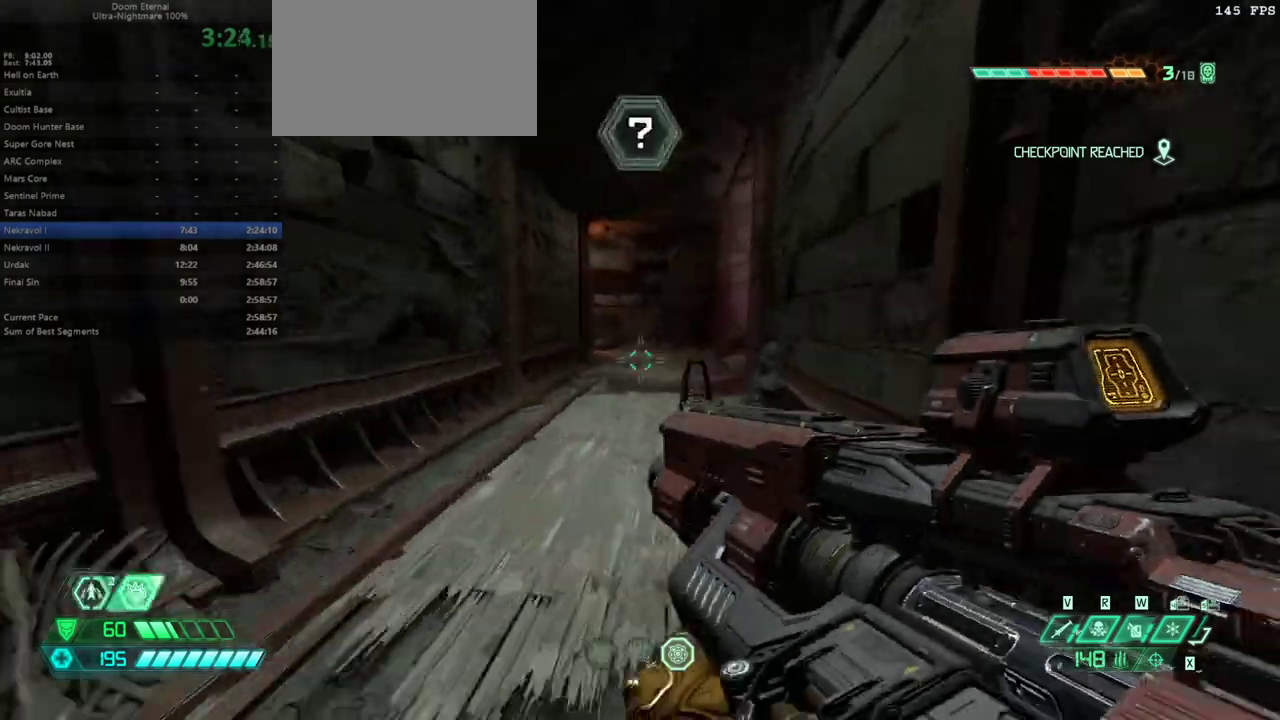
{"keys": ["e"], "mouse": [], "events": [[33, "shift", "down"], [167, "shift", "up"]]}
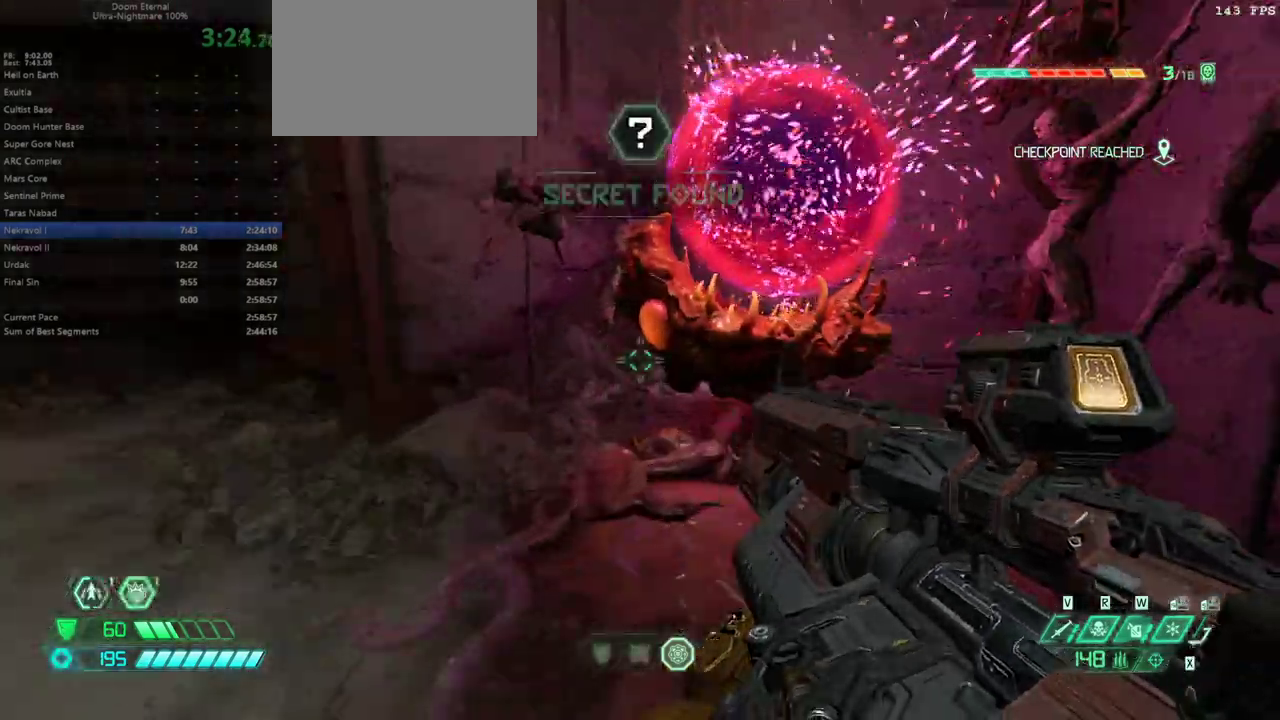
{"keys": [], "mouse": [], "events": [[167, "g", "down"], [267, "g", "up"], [367, "e", "up"]]}
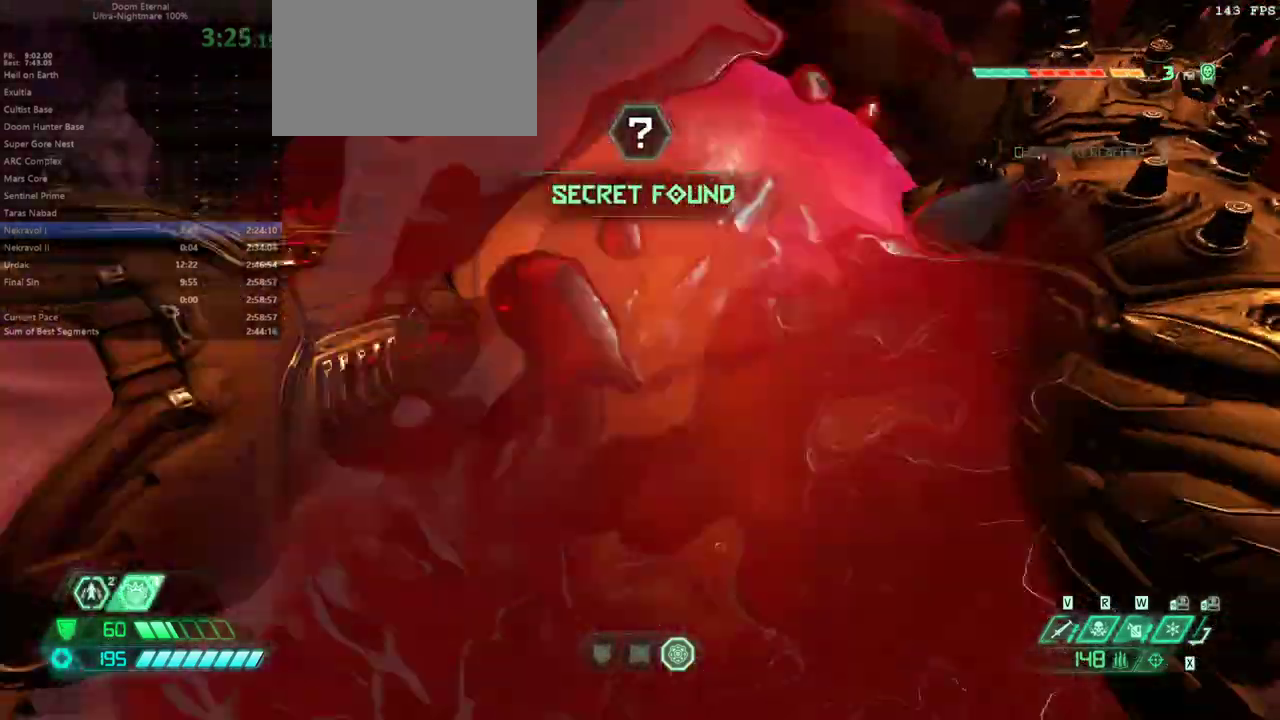
{"keys": [], "mouse": [], "events": [[67, "d", "down"], [133, "f", "down"], [333, "f", "up"], [367, "d", "up"]]}